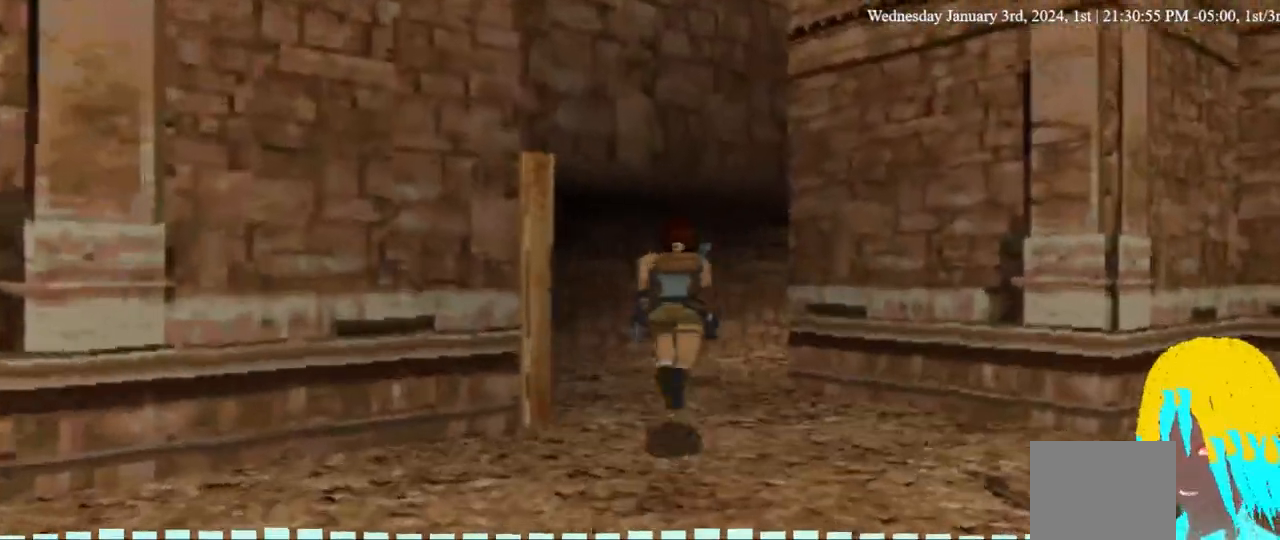
Gameplay with a controller (PlayStation layout); each line is a JSON object with the inputs held at the frame after it (dt_ms = milliseconds from this image to that frame). "events" lists button and stick changes between this image and that frame as [ms after this image, input, new state], when the widget could be followed in between. Not read: R1.
{"dt_ms": 500, "buttons": ["DPAD_UP", "DPAD_RIGHT"], "left_stick": "center", "right_stick": "center", "events": []}
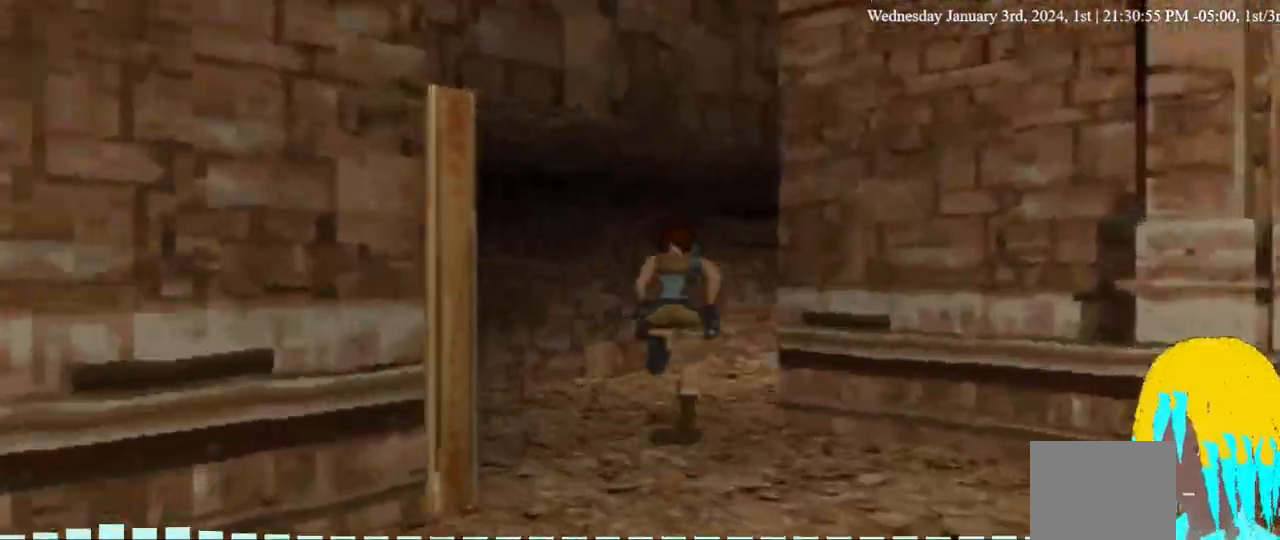
{"dt_ms": 1000, "buttons": ["DPAD_UP", "DPAD_RIGHT"], "left_stick": "center", "right_stick": "center"}
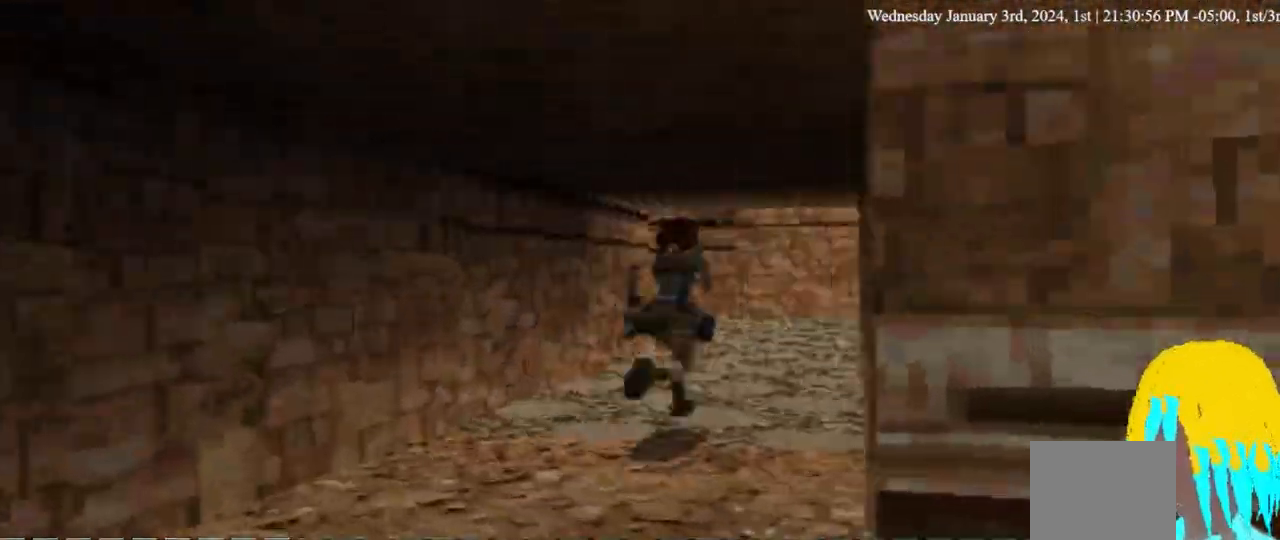
{"dt_ms": 500, "buttons": ["DPAD_UP", "DPAD_RIGHT"], "left_stick": "center", "right_stick": "center", "events": []}
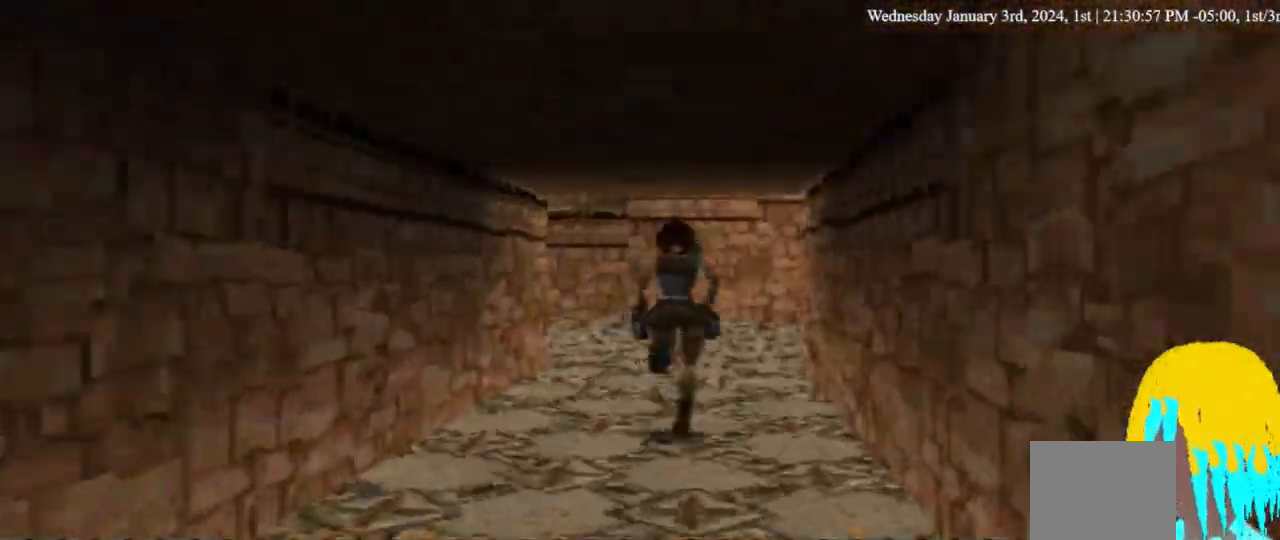
{"dt_ms": 500, "buttons": ["DPAD_UP", "DPAD_LEFT"], "left_stick": "center", "right_stick": "center", "events": [[100, "DPAD_LEFT", "down"], [100, "DPAD_RIGHT", "up"]]}
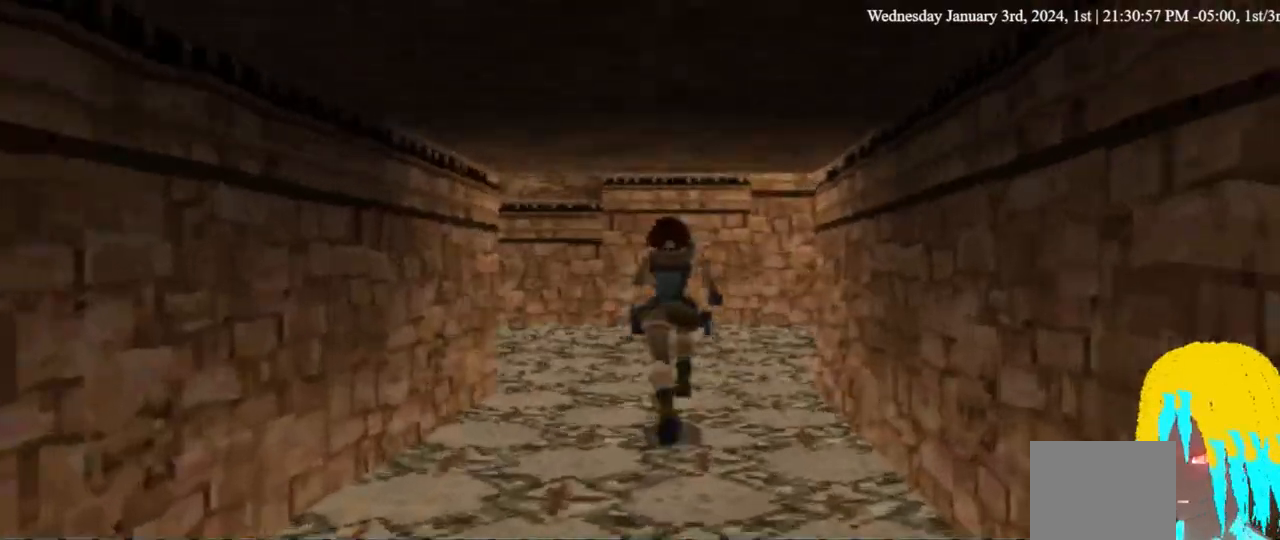
{"dt_ms": 500, "buttons": ["DPAD_UP", "DPAD_LEFT"], "left_stick": "center", "right_stick": "center", "events": []}
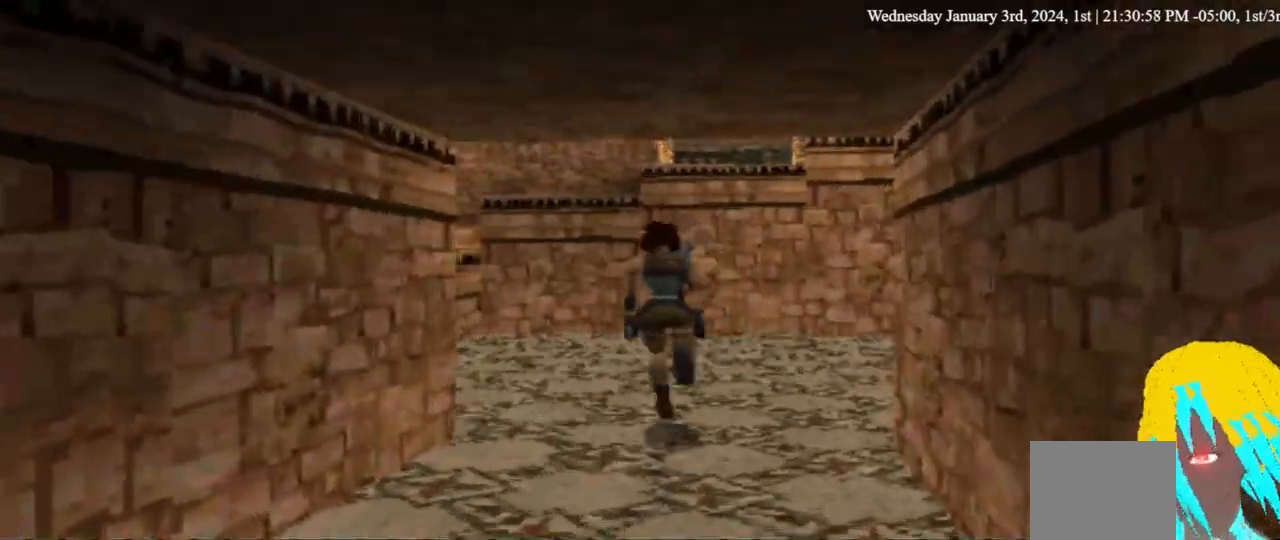
{"dt_ms": 500, "buttons": ["DPAD_UP", "DPAD_LEFT"], "left_stick": "center", "right_stick": "center", "events": []}
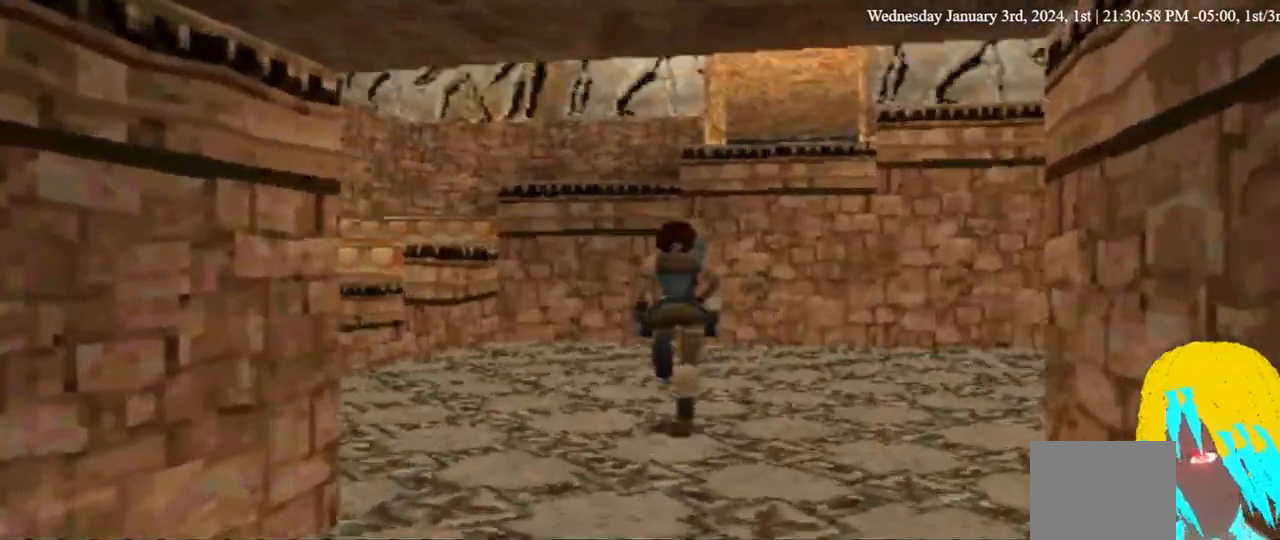
{"dt_ms": 500, "buttons": ["DPAD_UP"], "left_stick": "center", "right_stick": "center", "events": [[100, "DPAD_LEFT", "up"], [100, "DPAD_RIGHT", "down"], [500, "DPAD_RIGHT", "up"]]}
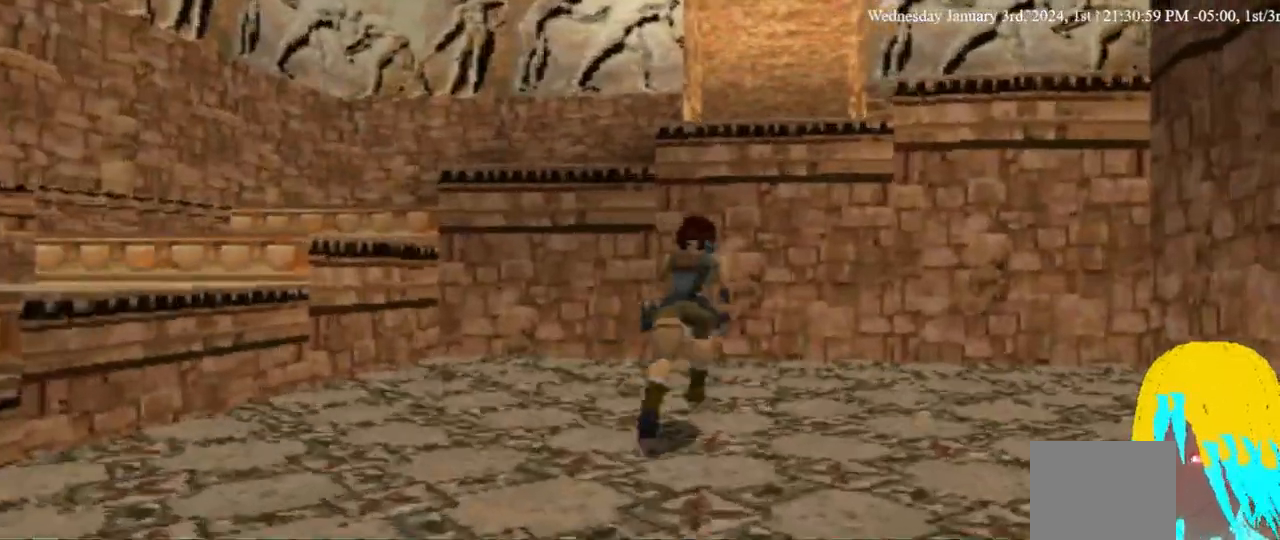
{"dt_ms": 1000, "buttons": ["CROSS", "DPAD_UP", "DPAD_RIGHT"], "left_stick": "center", "right_stick": "center"}
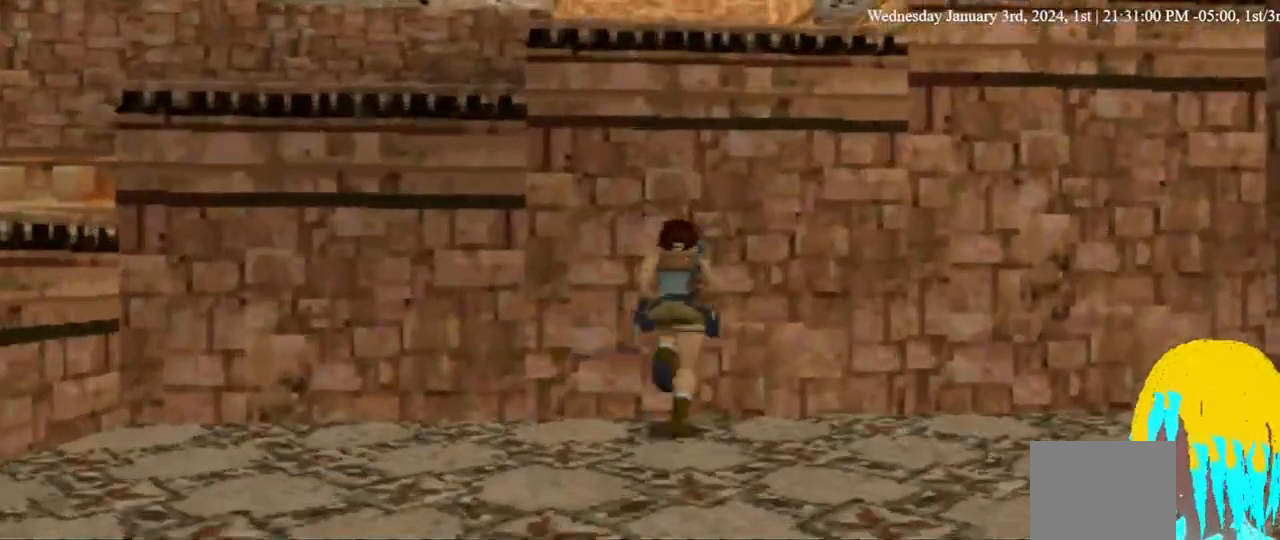
{"dt_ms": 500, "buttons": ["CROSS", "DPAD_UP", "DPAD_RIGHT"], "left_stick": "center", "right_stick": "center", "events": [[167, "DPAD_RIGHT", "up"], [500, "DPAD_RIGHT", "down"]]}
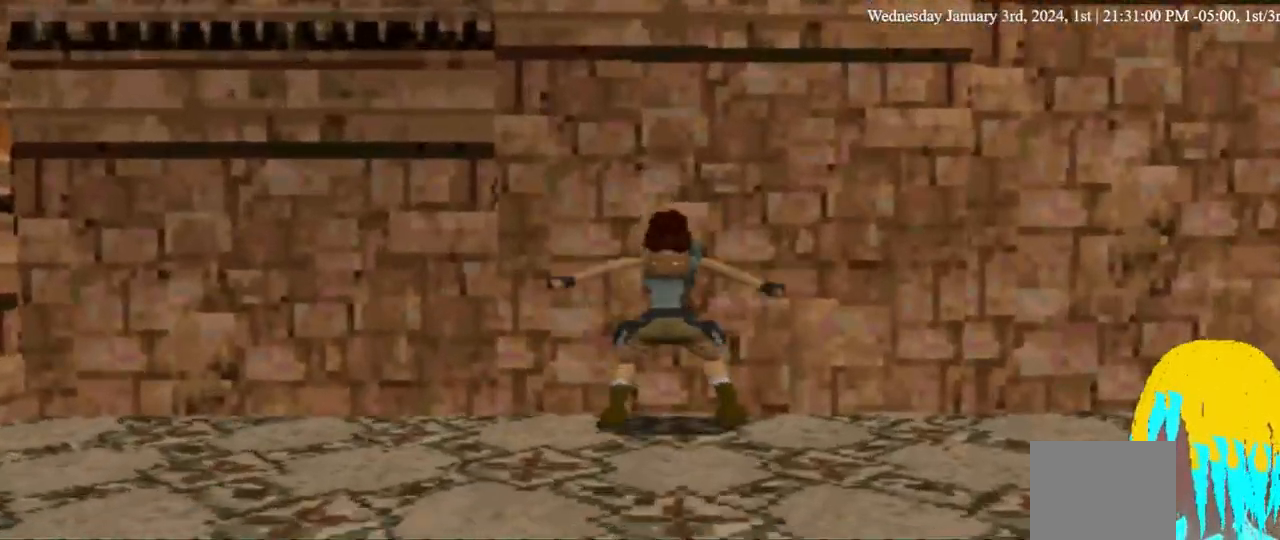
{"dt_ms": 1000, "buttons": ["DPAD_UP", "DPAD_RIGHT"], "left_stick": "center", "right_stick": "center"}
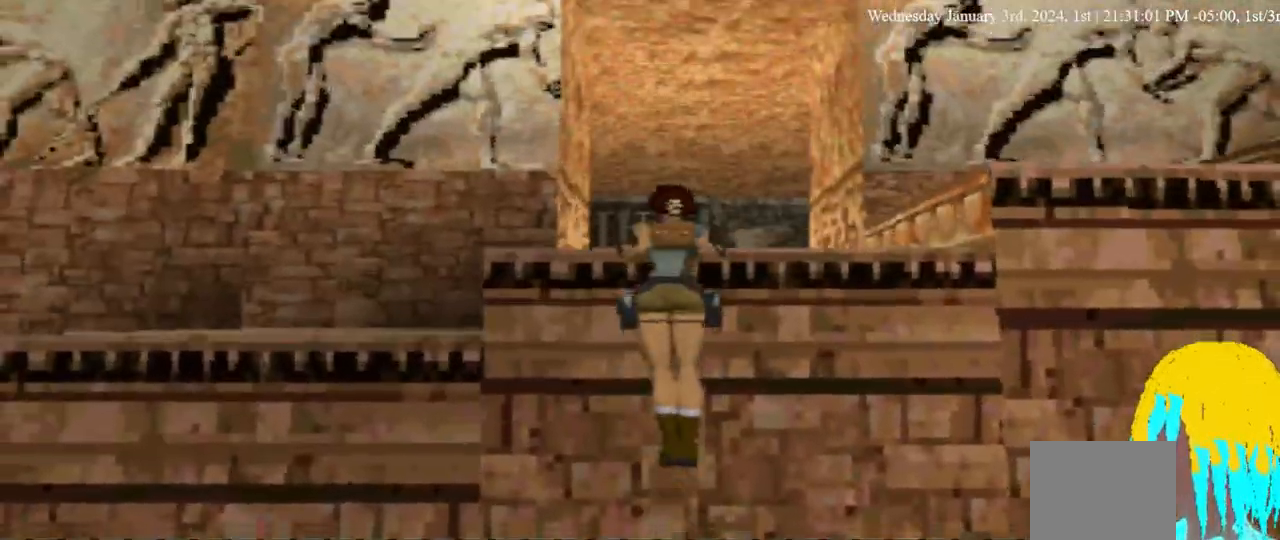
{"dt_ms": 1000, "buttons": ["DPAD_UP"], "left_stick": "center", "right_stick": "center"}
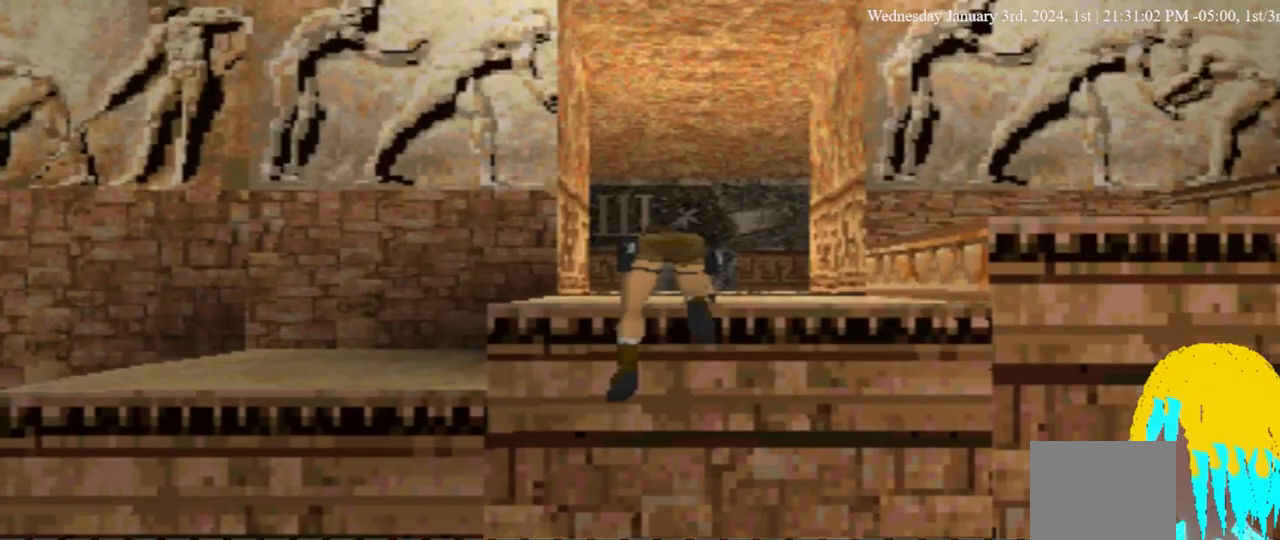
{"dt_ms": 500, "buttons": ["DPAD_UP"], "left_stick": "center", "right_stick": "center", "events": []}
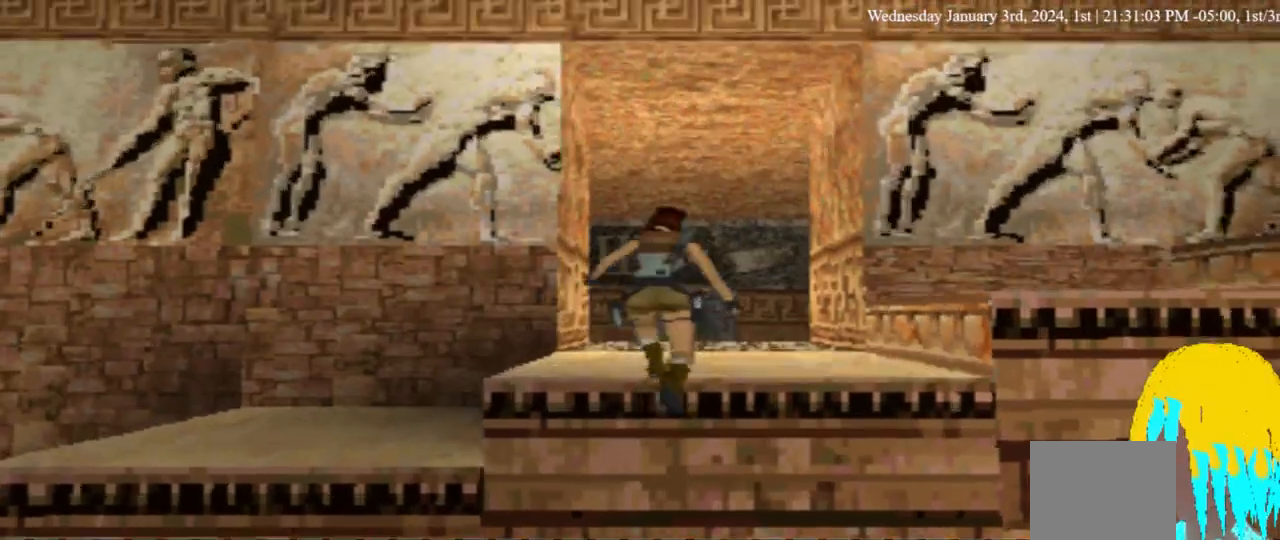
{"dt_ms": 500, "buttons": ["DPAD_UP"], "left_stick": "center", "right_stick": "center", "events": []}
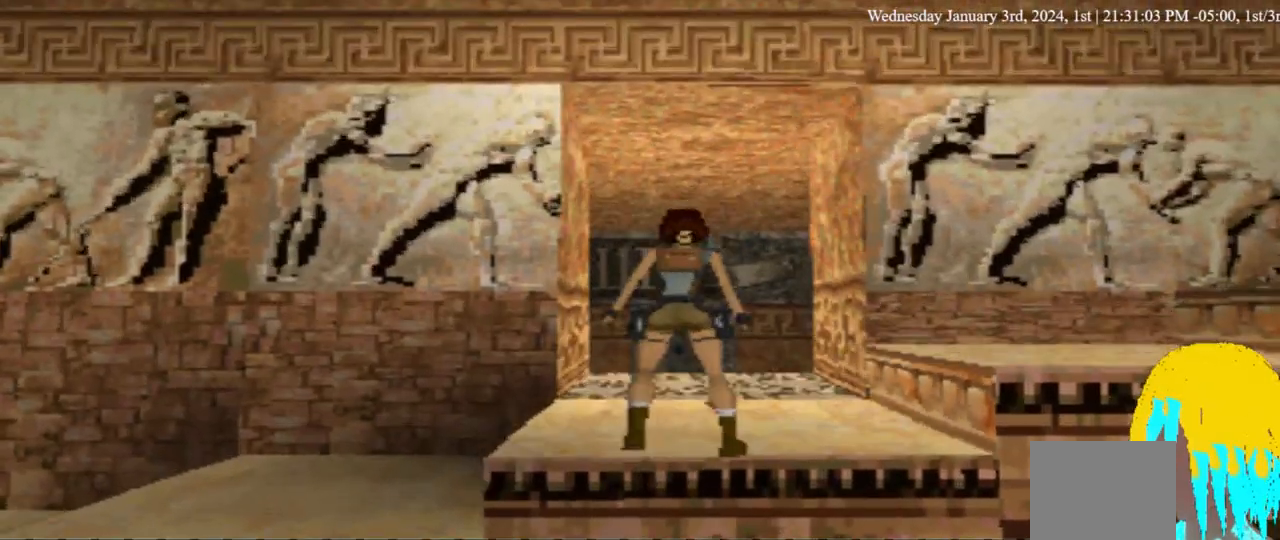
{"dt_ms": 500, "buttons": ["DPAD_UP"], "left_stick": "center", "right_stick": "center", "events": []}
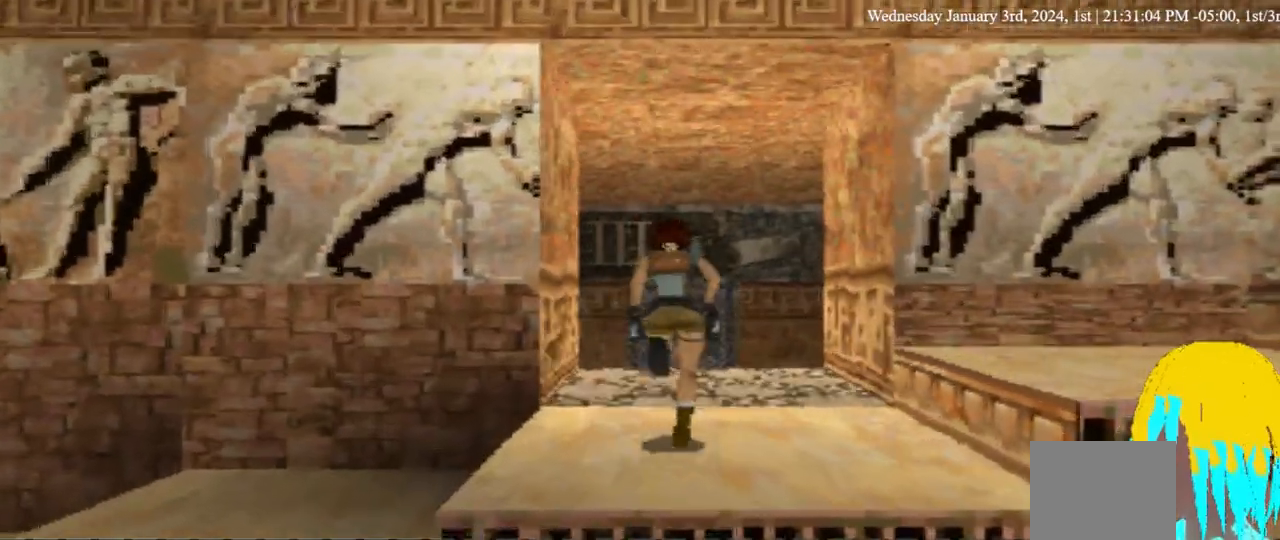
{"dt_ms": 500, "buttons": ["DPAD_UP"], "left_stick": "center", "right_stick": "center", "events": []}
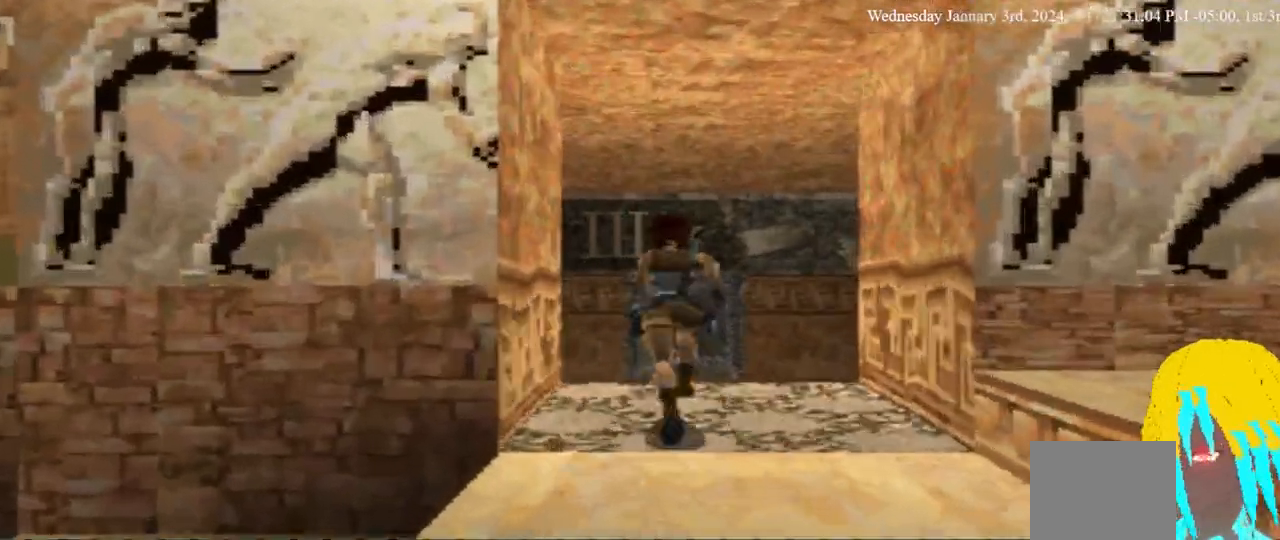
{"dt_ms": 500, "buttons": ["DPAD_UP", "DPAD_LEFT"], "left_stick": "center", "right_stick": "center", "events": [[467, "DPAD_LEFT", "down"]]}
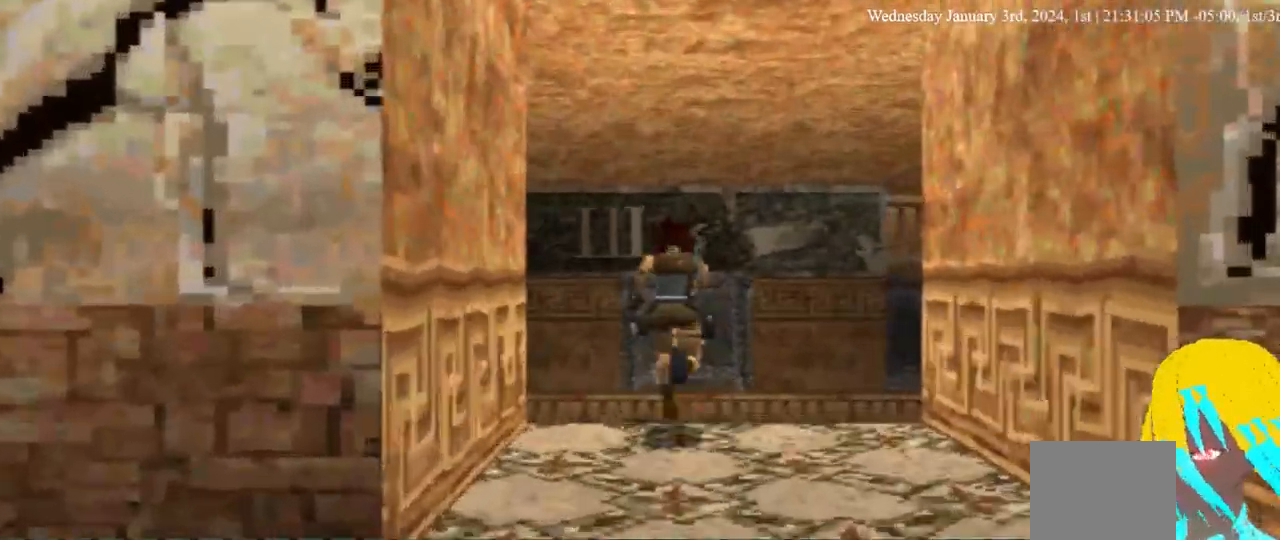
{"dt_ms": 500, "buttons": ["DPAD_UP", "DPAD_LEFT"], "left_stick": "center", "right_stick": "center", "events": []}
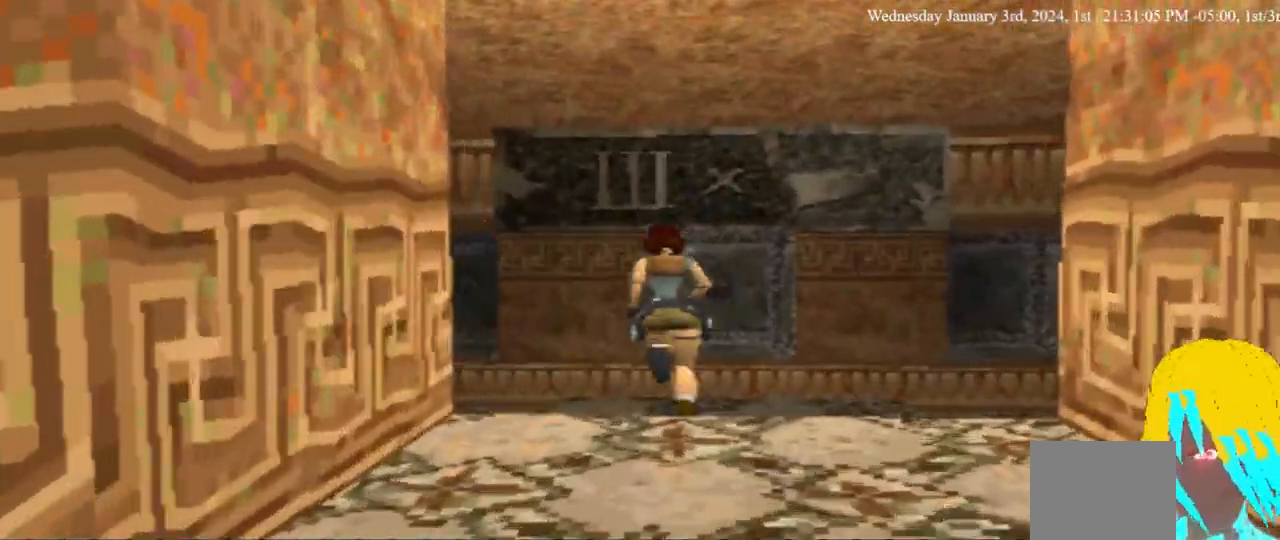
{"dt_ms": 500, "buttons": ["DPAD_UP", "DPAD_LEFT"], "left_stick": "center", "right_stick": "center", "events": []}
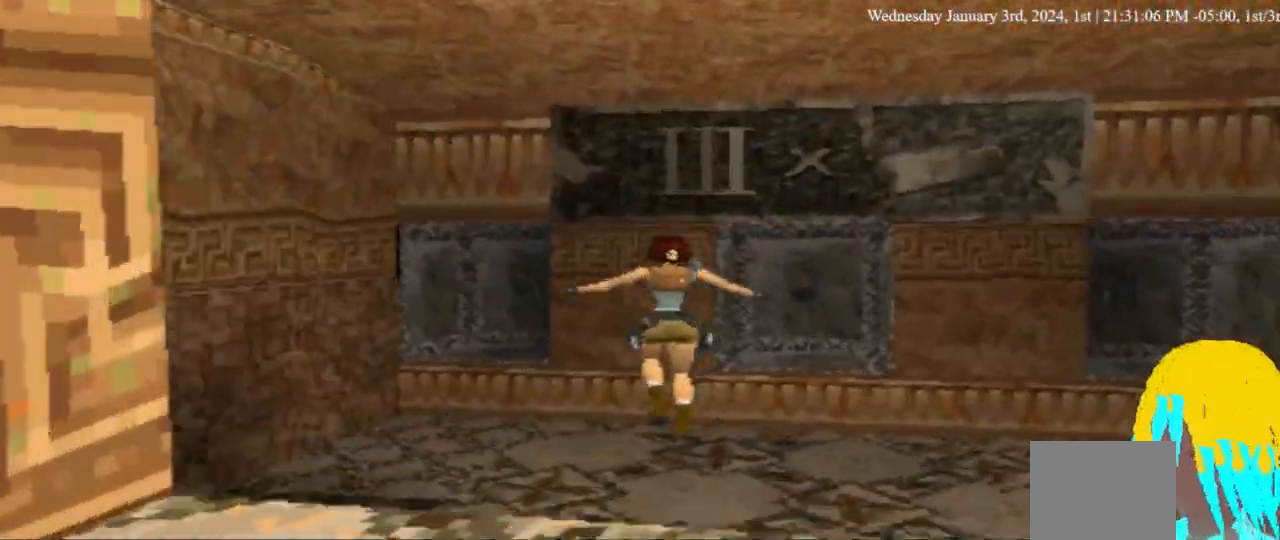
{"dt_ms": 500, "buttons": ["DPAD_UP", "DPAD_LEFT"], "left_stick": "center", "right_stick": "center", "events": []}
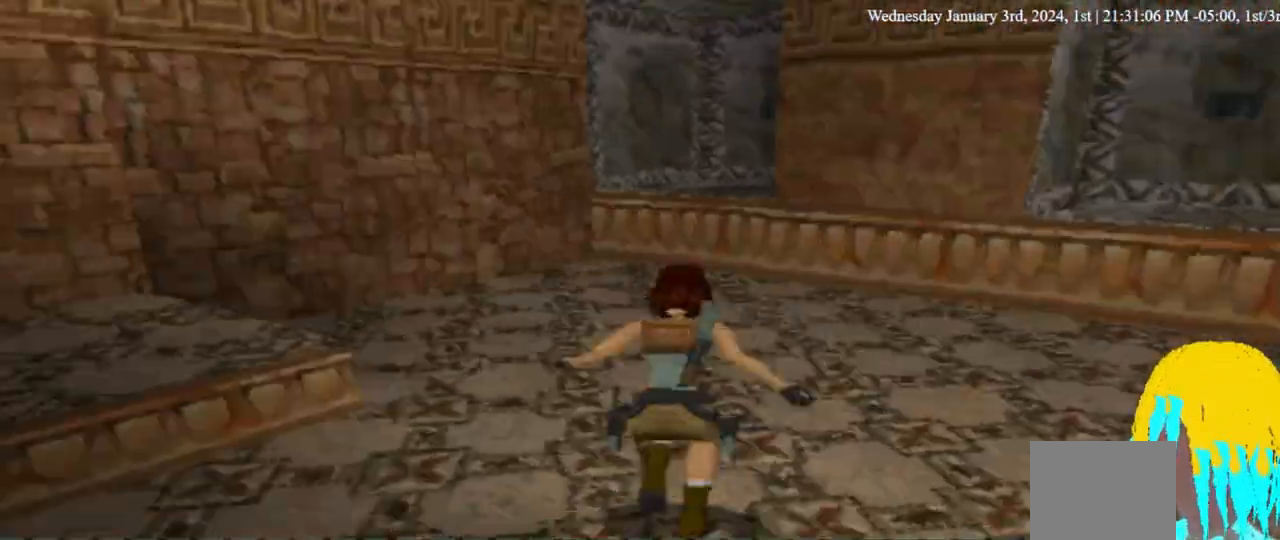
{"dt_ms": 500, "buttons": ["DPAD_UP", "DPAD_LEFT"], "left_stick": "center", "right_stick": "center", "events": []}
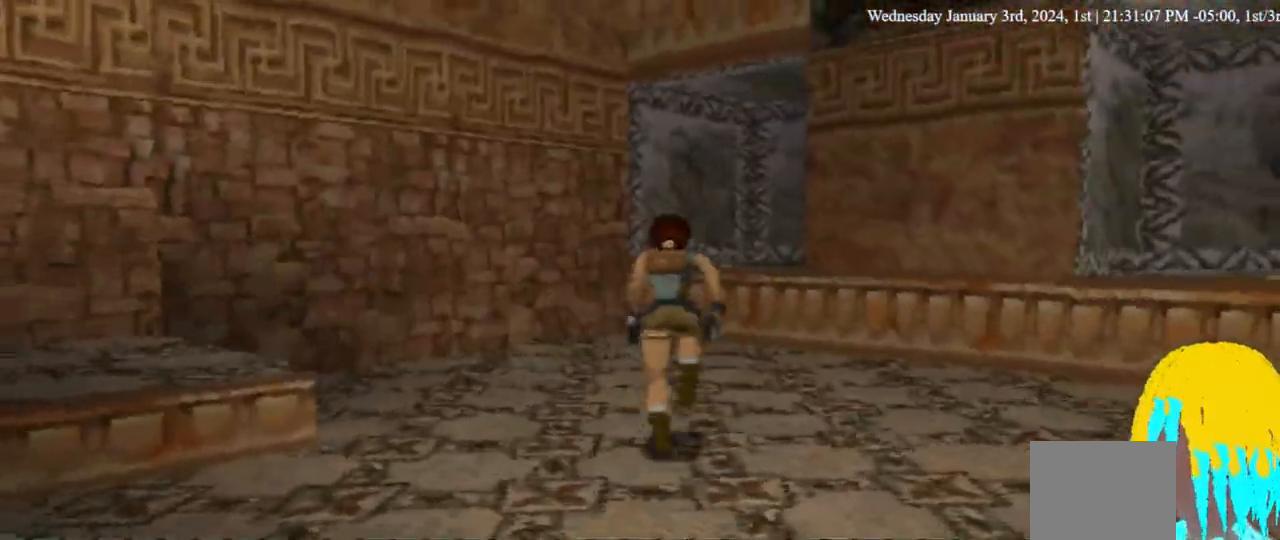
{"dt_ms": 500, "buttons": ["DPAD_UP", "DPAD_LEFT"], "left_stick": "center", "right_stick": "center", "events": []}
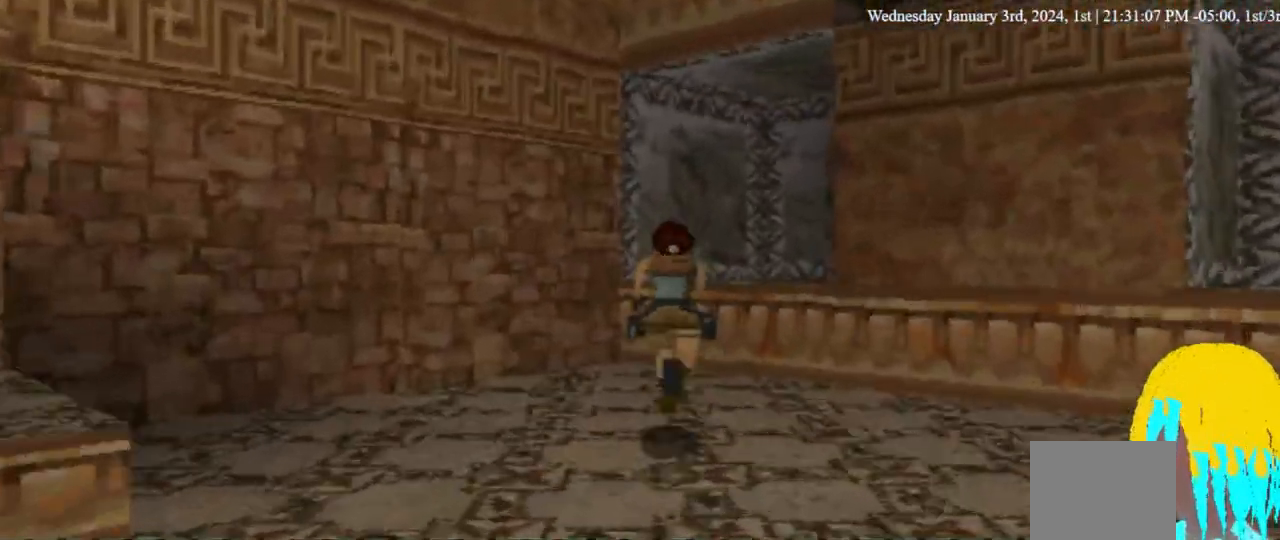
{"dt_ms": 500, "buttons": ["CROSS", "DPAD_UP"], "left_stick": "center", "right_stick": "center", "events": [[33, "DPAD_RIGHT", "down"], [333, "DPAD_LEFT", "up"], [367, "CROSS", "down"], [500, "DPAD_RIGHT", "up"]]}
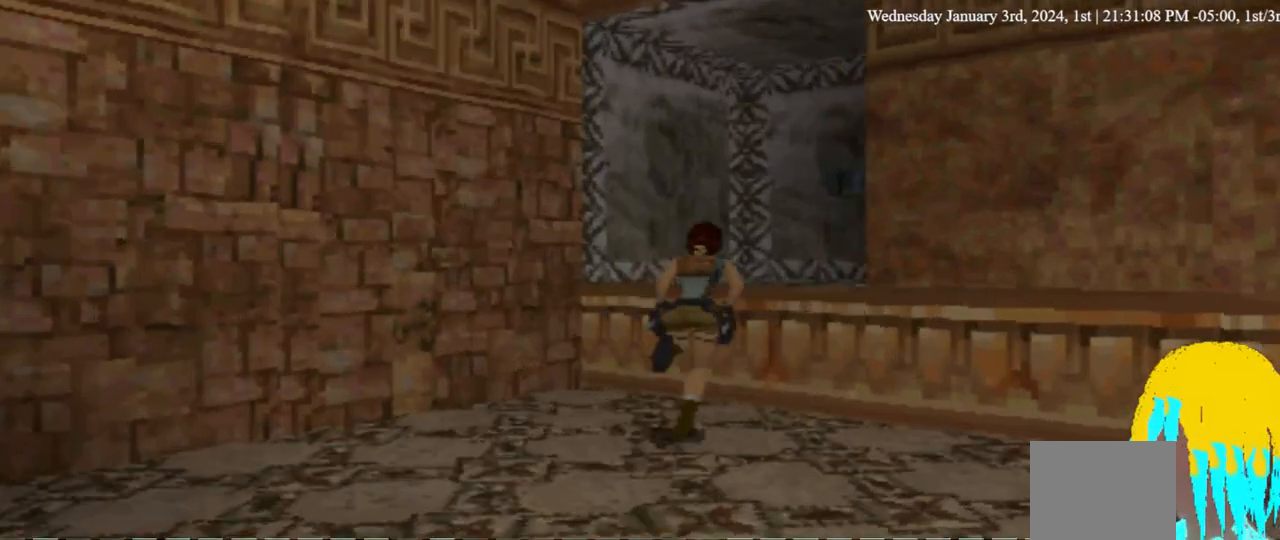
{"dt_ms": 500, "buttons": ["CROSS", "DPAD_UP"], "left_stick": "center", "right_stick": "center", "events": [[267, "DPAD_RIGHT", "down"], [333, "DPAD_RIGHT", "up"], [433, "CROSS", "up"], [500, "CROSS", "down"]]}